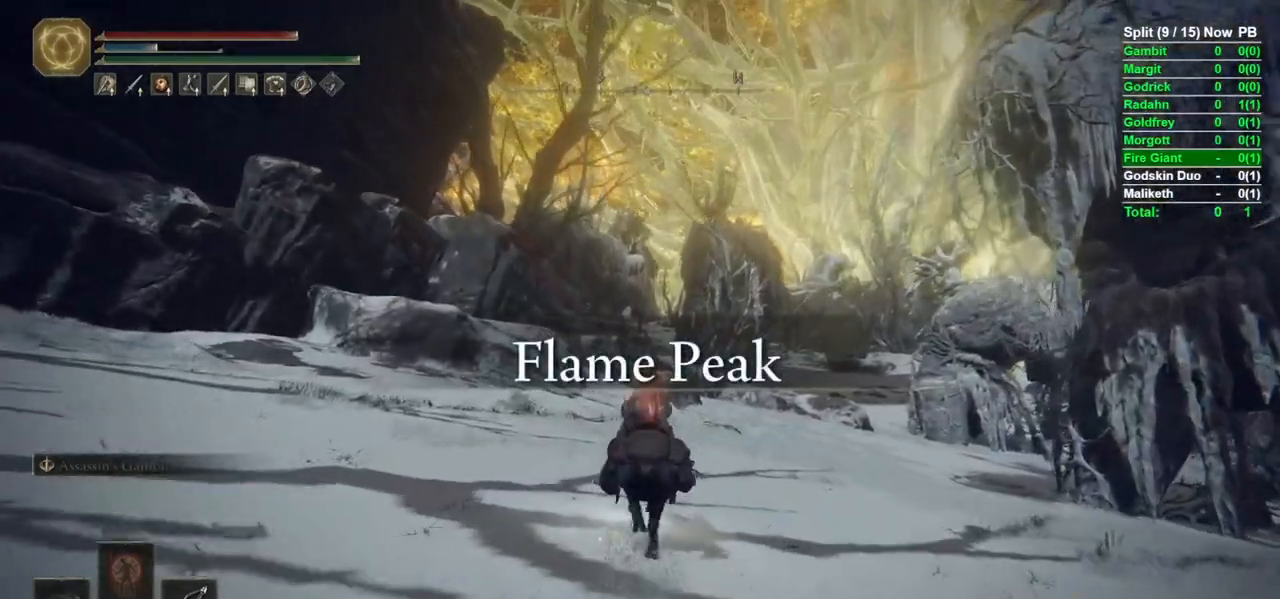
Gameplay with a controller (Xbox layout); each line is a JSON object with the inputs held at the frame after it (dt_ms = milliseconds from this image to that frame). "events" lists button and stick changes between this image and that frame as [ms after this image, input, new state], when the widget could be followed in between.
{"dt_ms": 500, "buttons": [], "left_stick": "up", "right_stick": "down-left", "events": [[467, "right_stick", "down-left"]]}
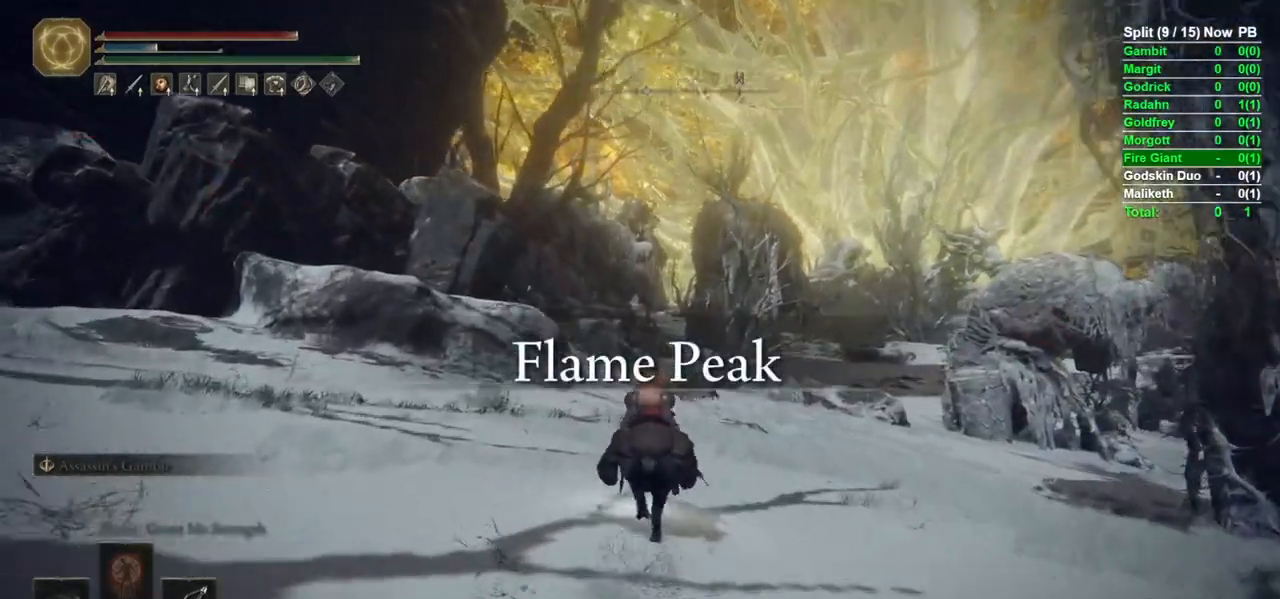
{"dt_ms": 500, "buttons": [], "left_stick": "up", "right_stick": "center", "events": [[133, "right_stick", "center"], [383, "right_stick", "up-right"], [483, "right_stick", "center"]]}
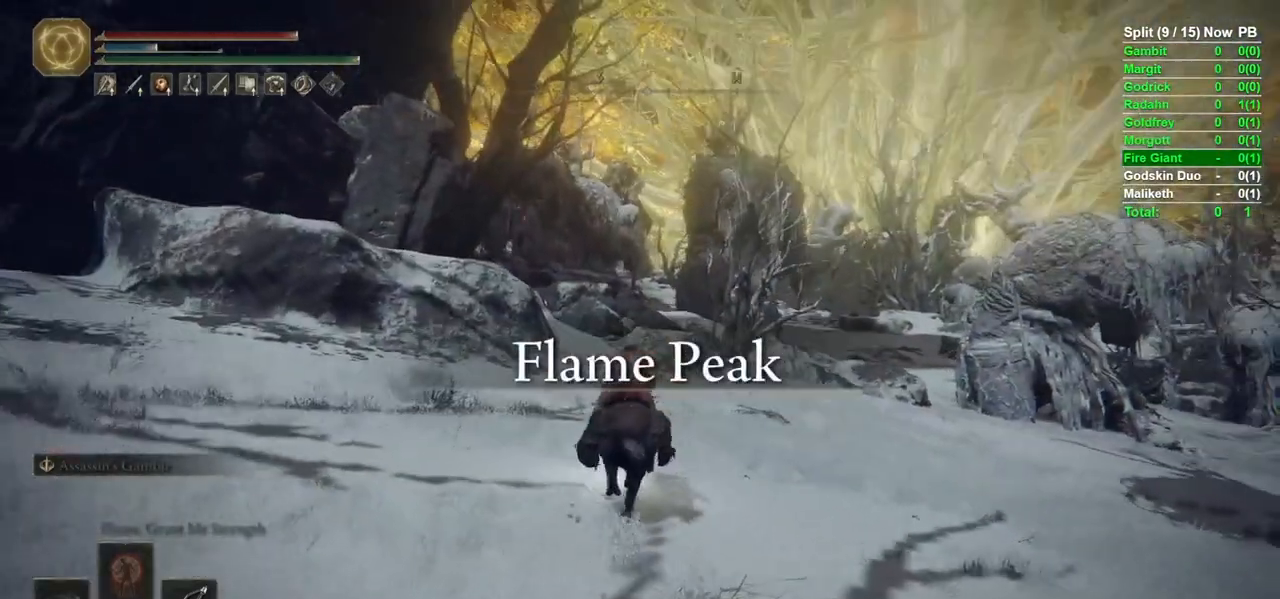
{"dt_ms": 500, "buttons": ["B"], "left_stick": "up", "right_stick": "down", "events": [[183, "B", "down"], [467, "right_stick", "down"]]}
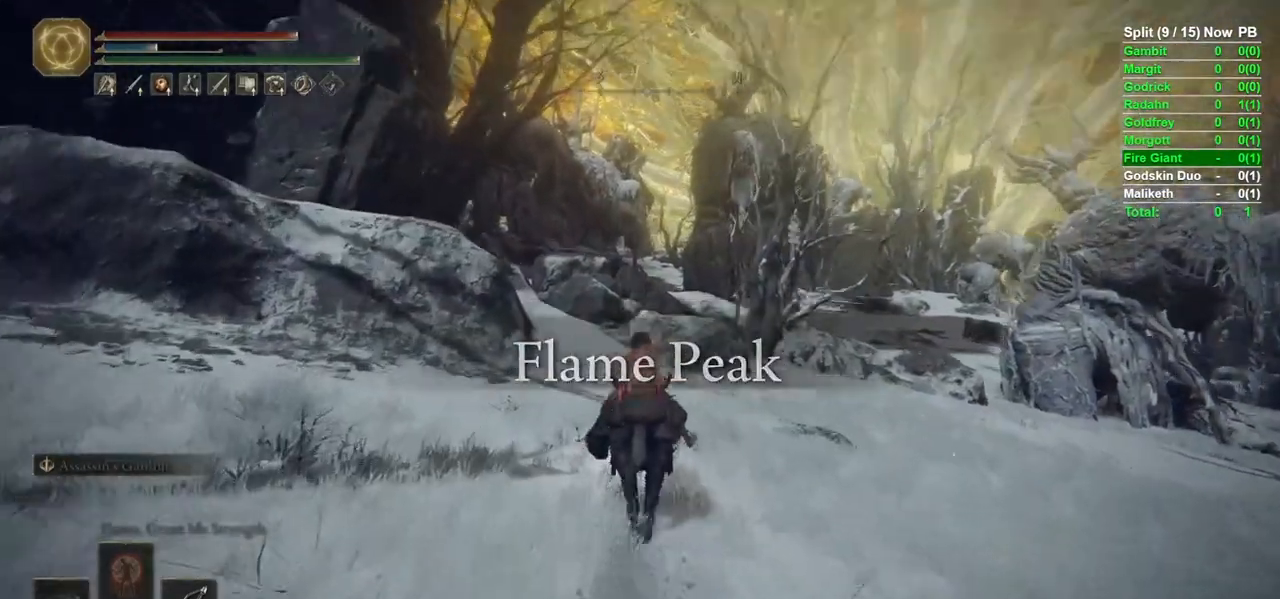
{"dt_ms": 500, "buttons": ["B"], "left_stick": "up", "right_stick": "center"}
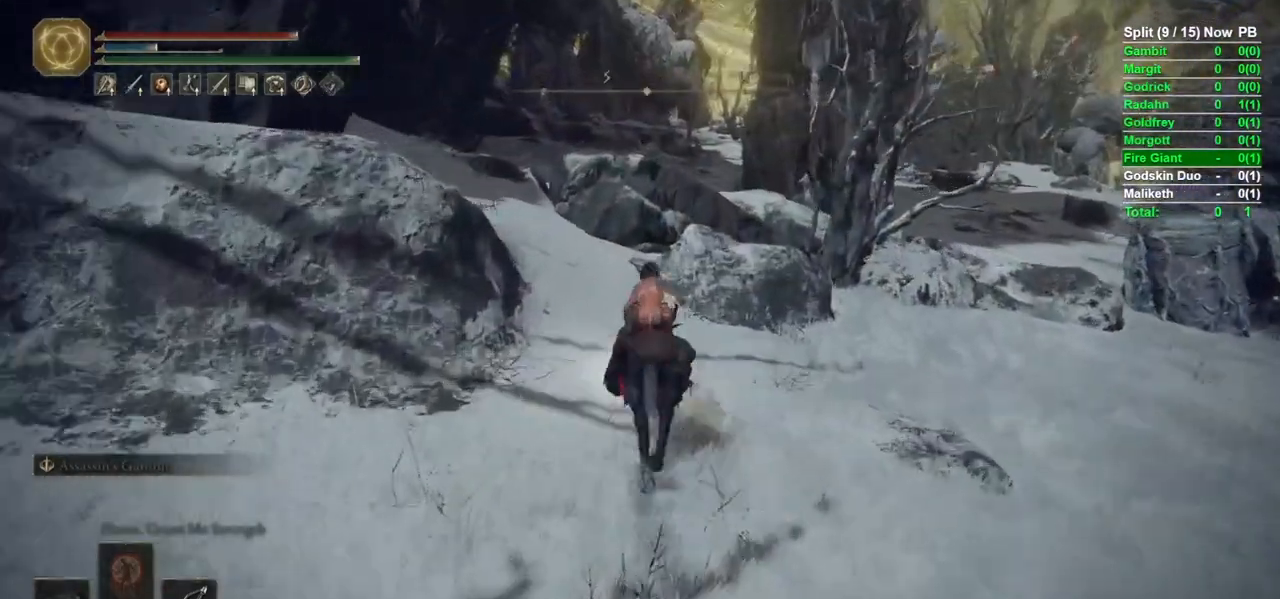
{"dt_ms": 500, "buttons": [], "left_stick": "up", "right_stick": "center", "events": [[167, "right_stick", "left"], [300, "right_stick", "center"], [400, "B", "up"]]}
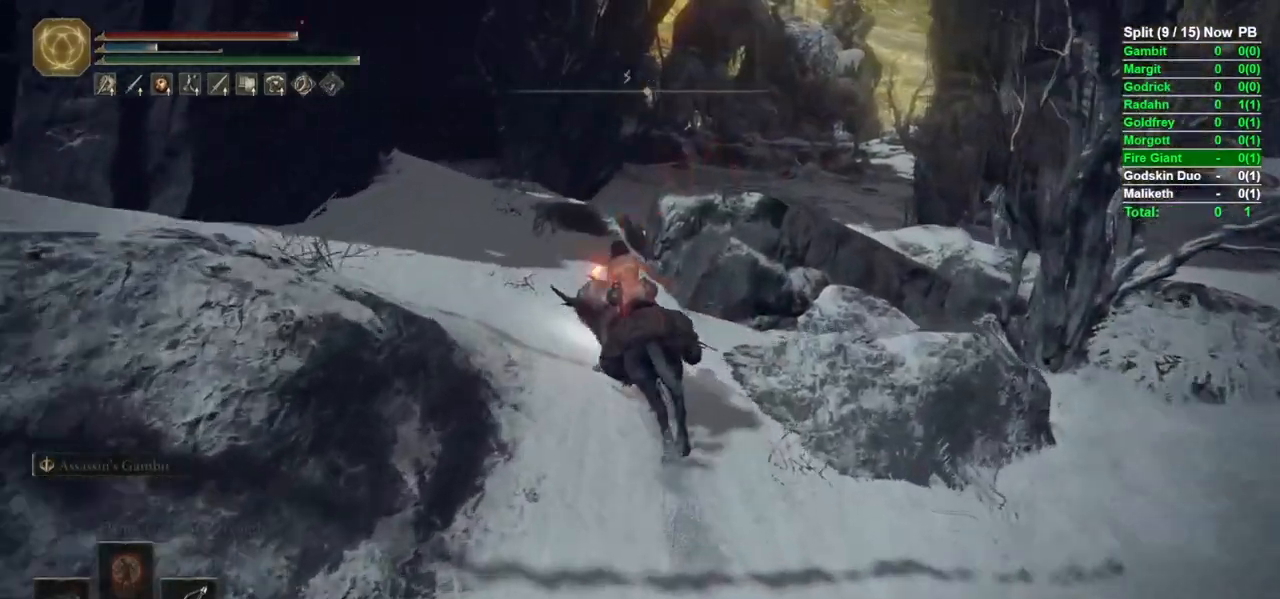
{"dt_ms": 1000, "buttons": ["B"], "left_stick": "up", "right_stick": "center"}
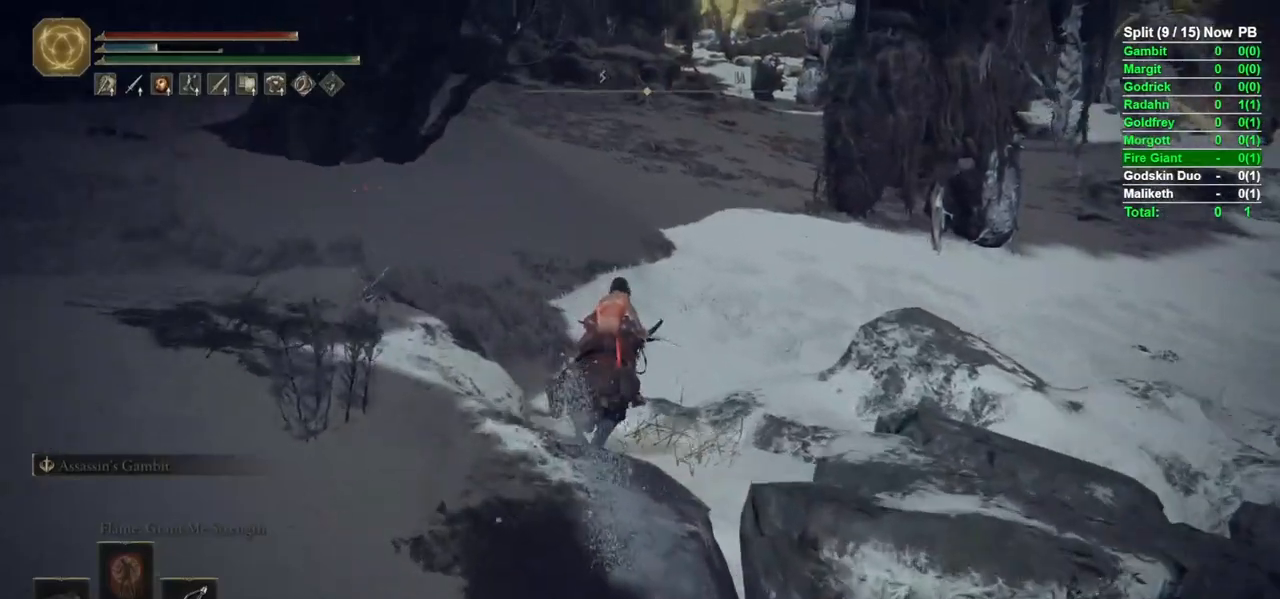
{"dt_ms": 500, "buttons": [], "left_stick": "up", "right_stick": "center", "events": [[83, "right_stick", "up-right"], [317, "right_stick", "center"], [417, "B", "up"]]}
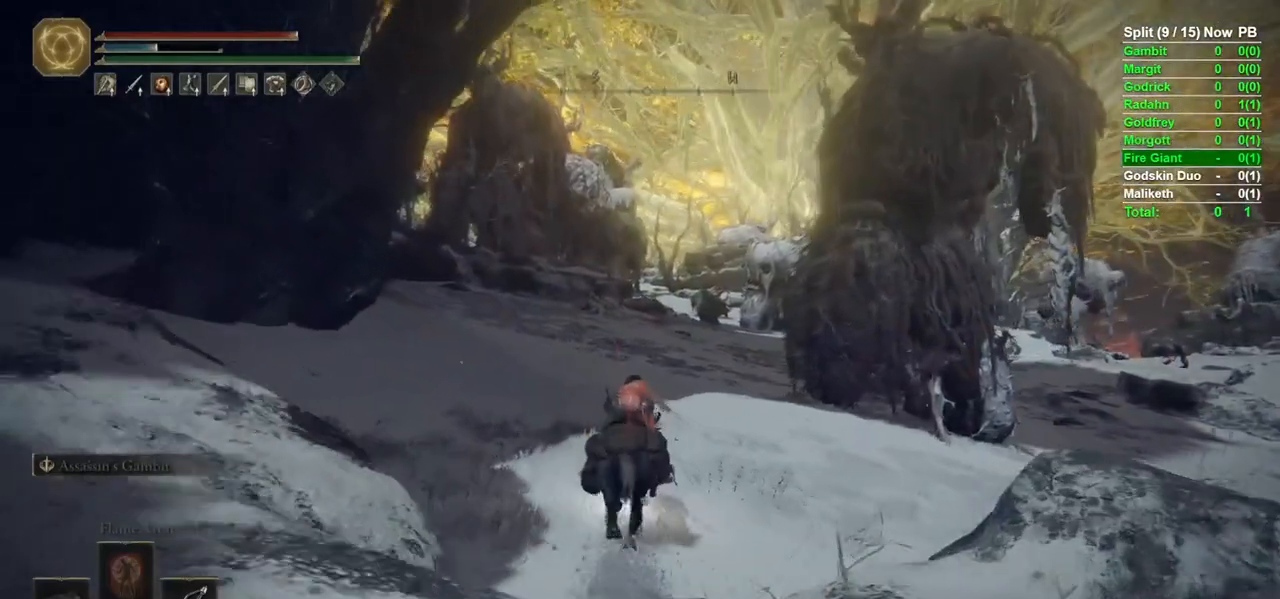
{"dt_ms": 500, "buttons": ["B"], "left_stick": "up", "right_stick": "center", "events": [[50, "B", "down"]]}
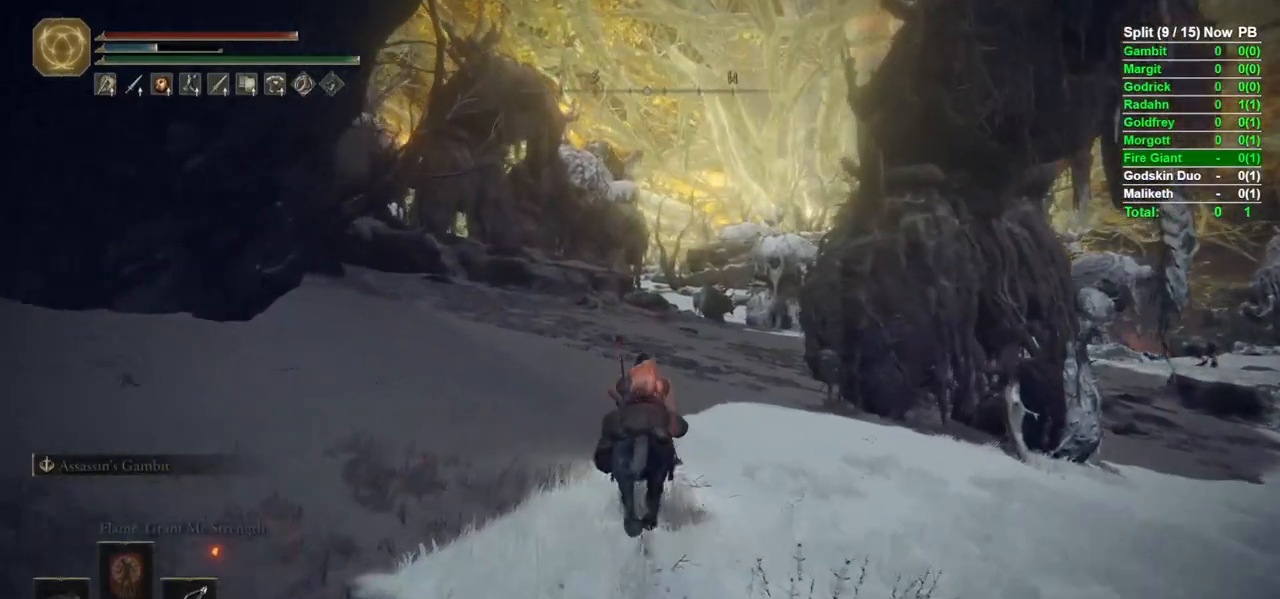
{"dt_ms": 500, "buttons": ["B"], "left_stick": "up", "right_stick": "center", "events": []}
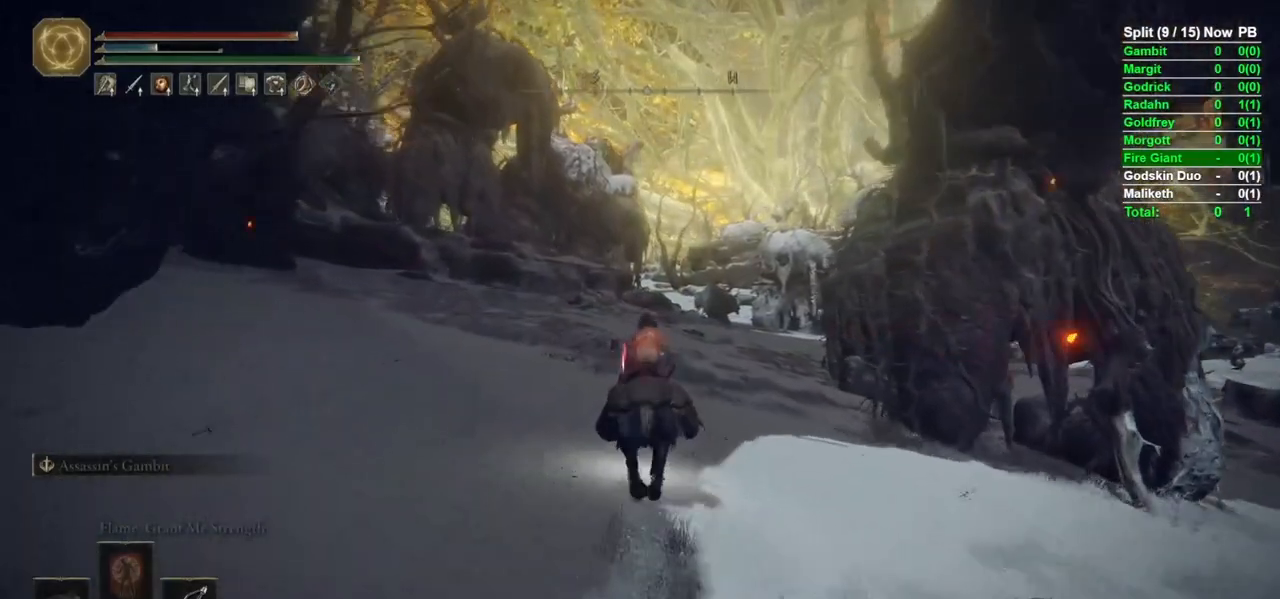
{"dt_ms": 500, "buttons": ["B"], "left_stick": "up", "right_stick": "center", "events": [[183, "B", "up"], [383, "B", "down"]]}
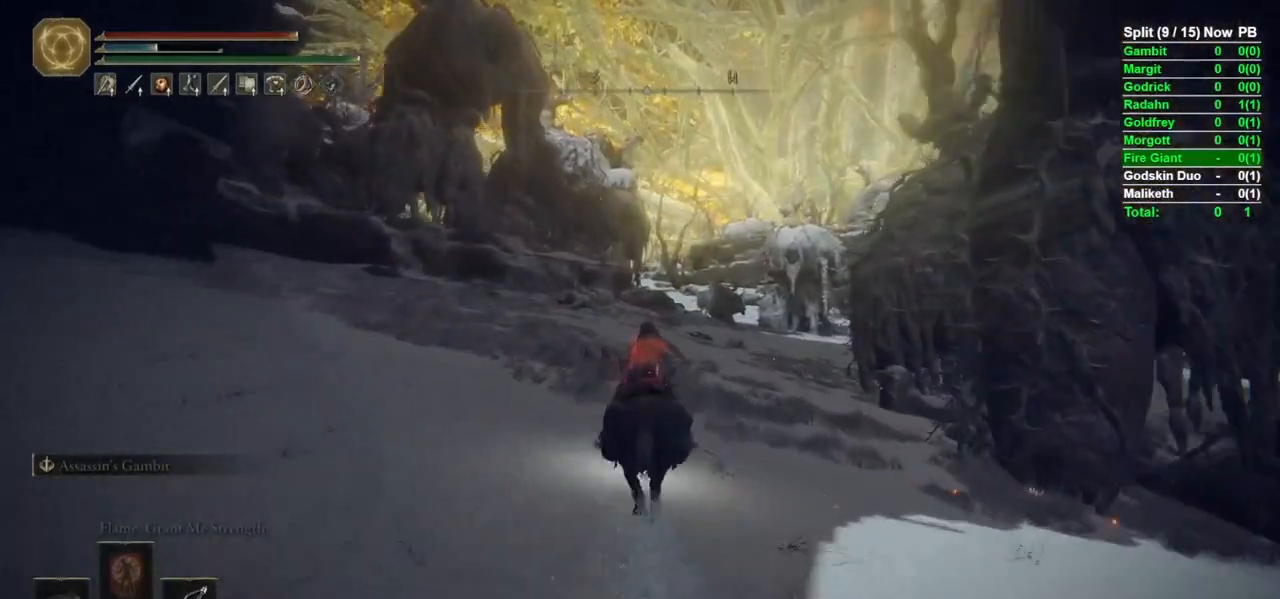
{"dt_ms": 500, "buttons": ["B"], "left_stick": "up", "right_stick": "center", "events": []}
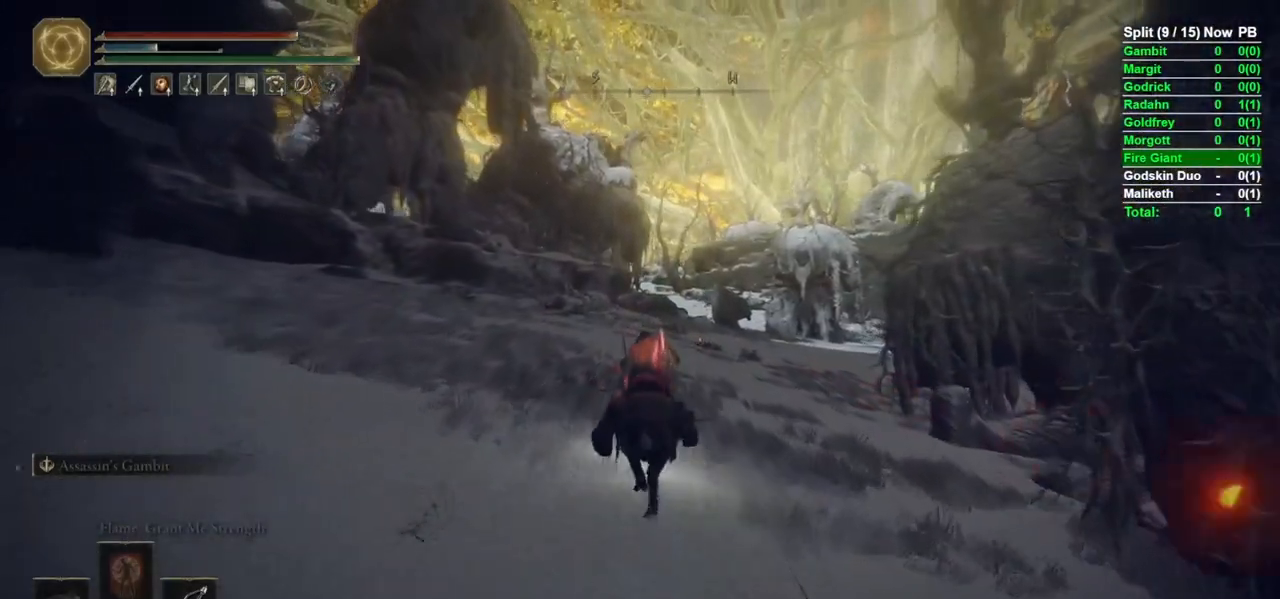
{"dt_ms": 500, "buttons": ["B"], "left_stick": "up", "right_stick": "center", "events": [[17, "B", "up"], [183, "B", "down"]]}
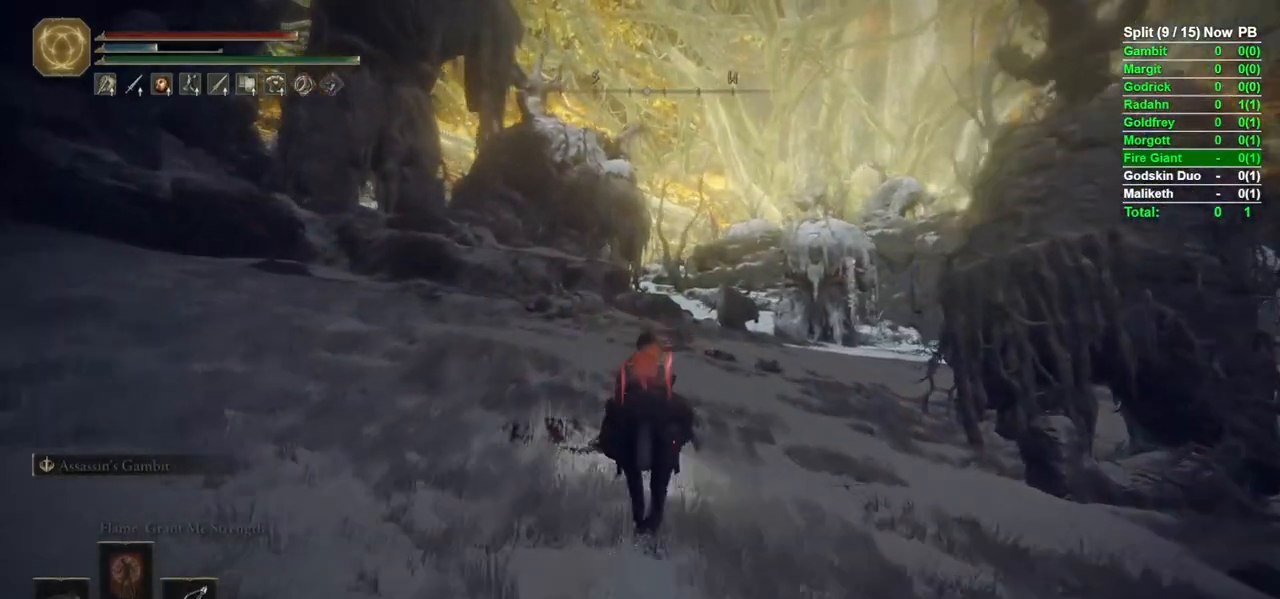
{"dt_ms": 500, "buttons": [], "left_stick": "up", "right_stick": "center", "events": [[350, "right_stick", "down-left"], [450, "right_stick", "center"], [500, "B", "up"]]}
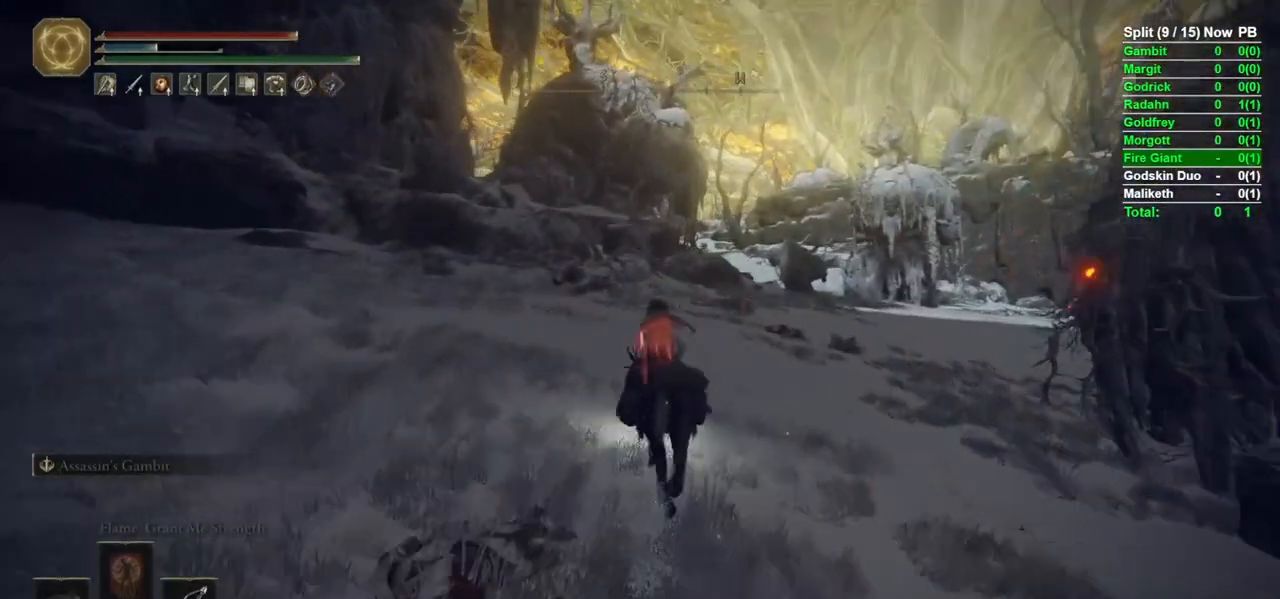
{"dt_ms": 500, "buttons": ["B"], "left_stick": "up", "right_stick": "center", "events": [[433, "B", "down"]]}
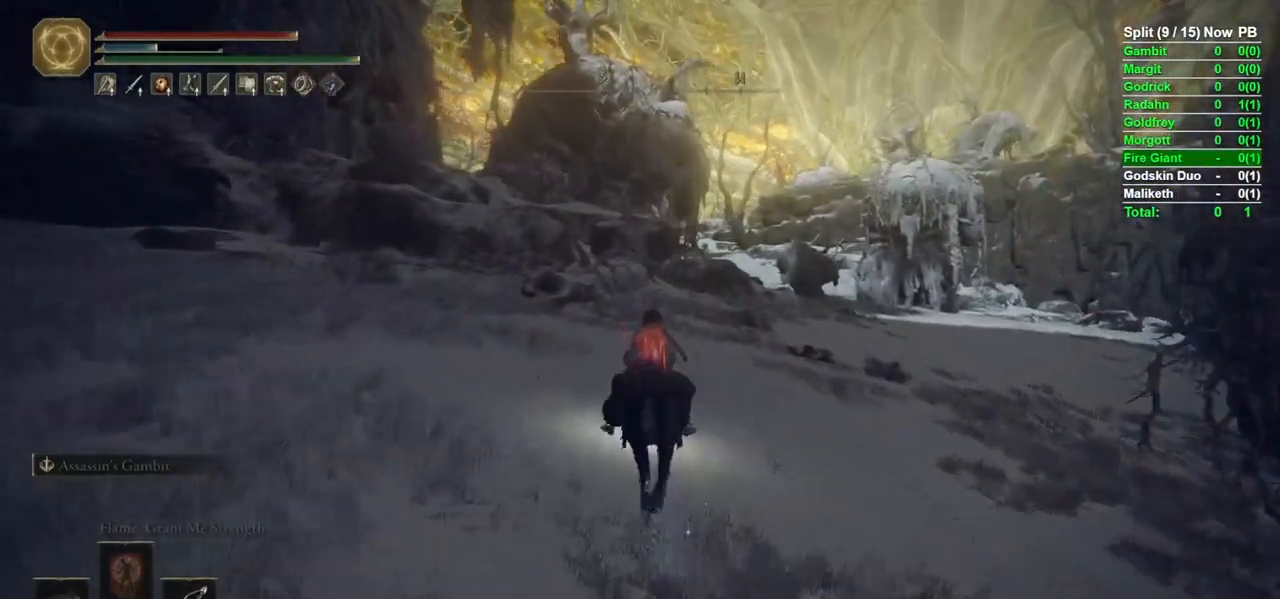
{"dt_ms": 500, "buttons": ["B", "Y", "DPAD_UP"], "left_stick": "up", "right_stick": "center", "events": [[317, "Y", "down"], [483, "DPAD_UP", "down"]]}
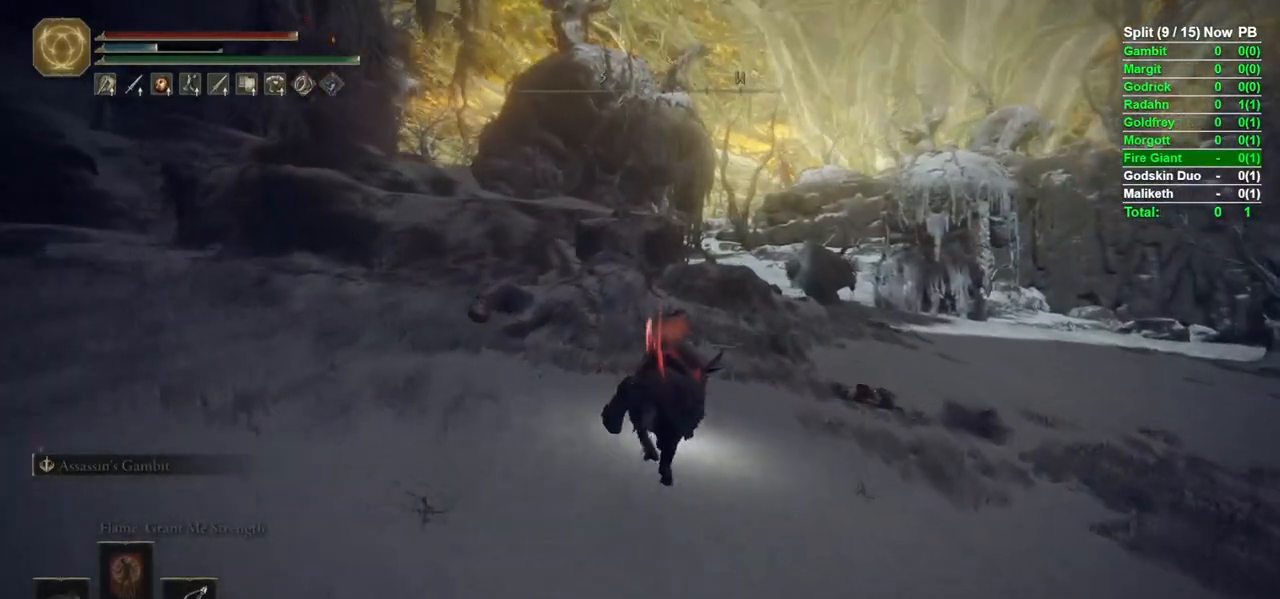
{"dt_ms": 500, "buttons": ["B"], "left_stick": "up", "right_stick": "center", "events": [[83, "DPAD_UP", "up"], [150, "Y", "up"]]}
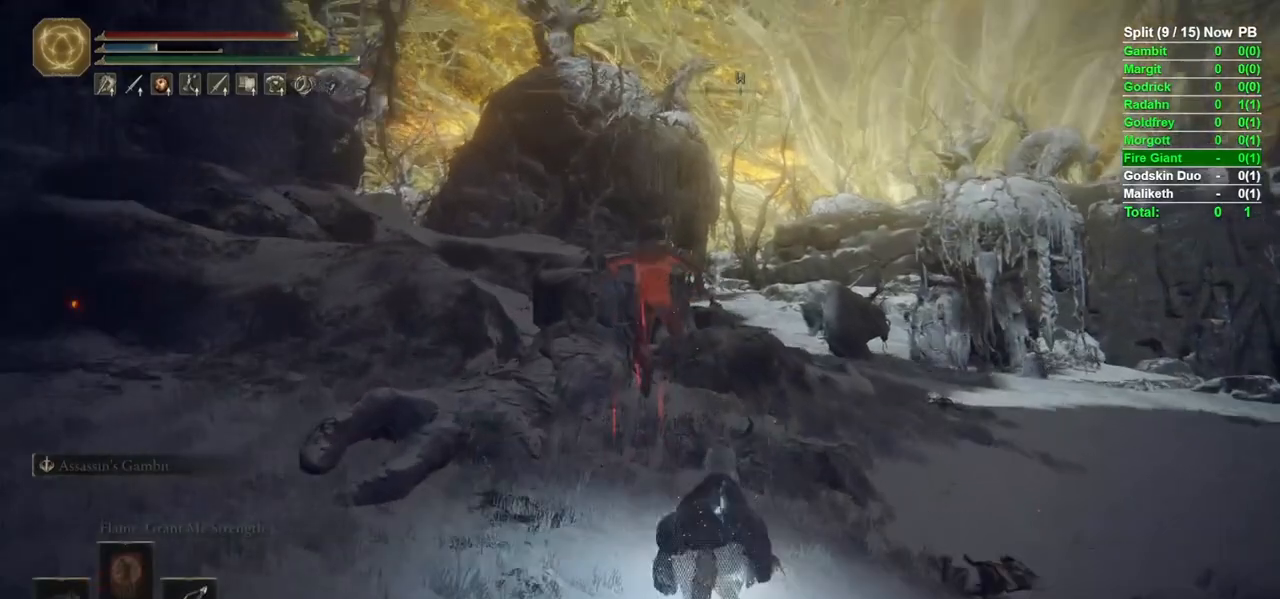
{"dt_ms": 500, "buttons": ["B", "L2"], "left_stick": "up", "right_stick": "center", "events": [[317, "L2", "down"], [400, "L2", "up"], [450, "L2", "down"]]}
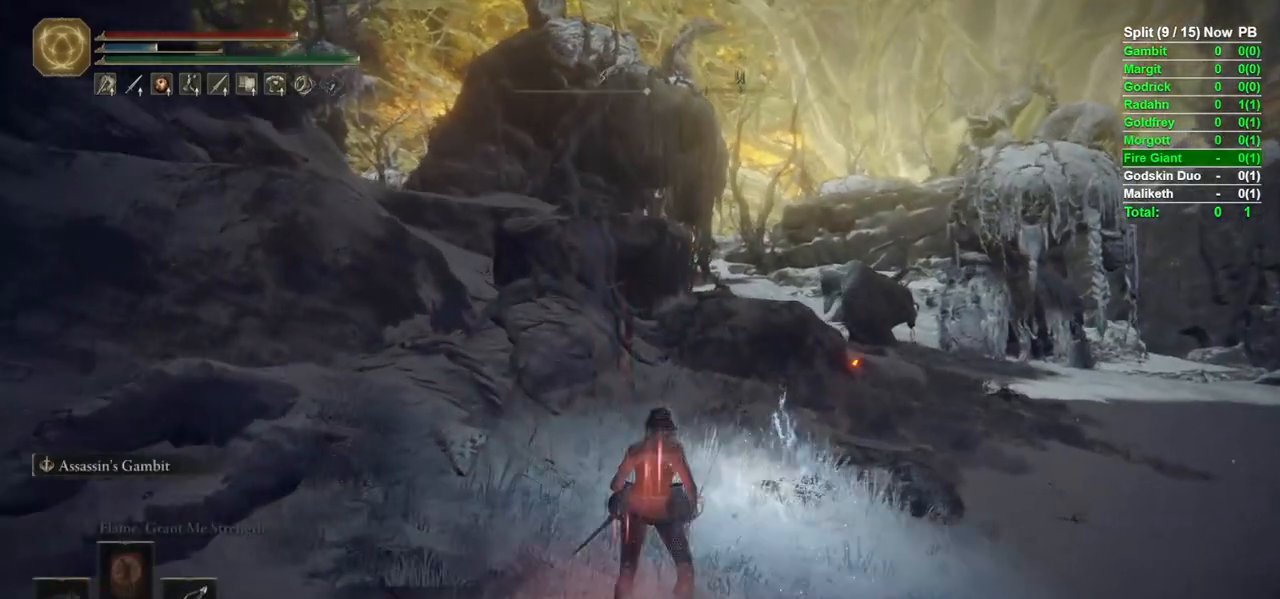
{"dt_ms": 500, "buttons": ["B"], "left_stick": "up", "right_stick": "center", "events": [[67, "L2", "up"], [67, "right_stick", "right"], [217, "right_stick", "center"]]}
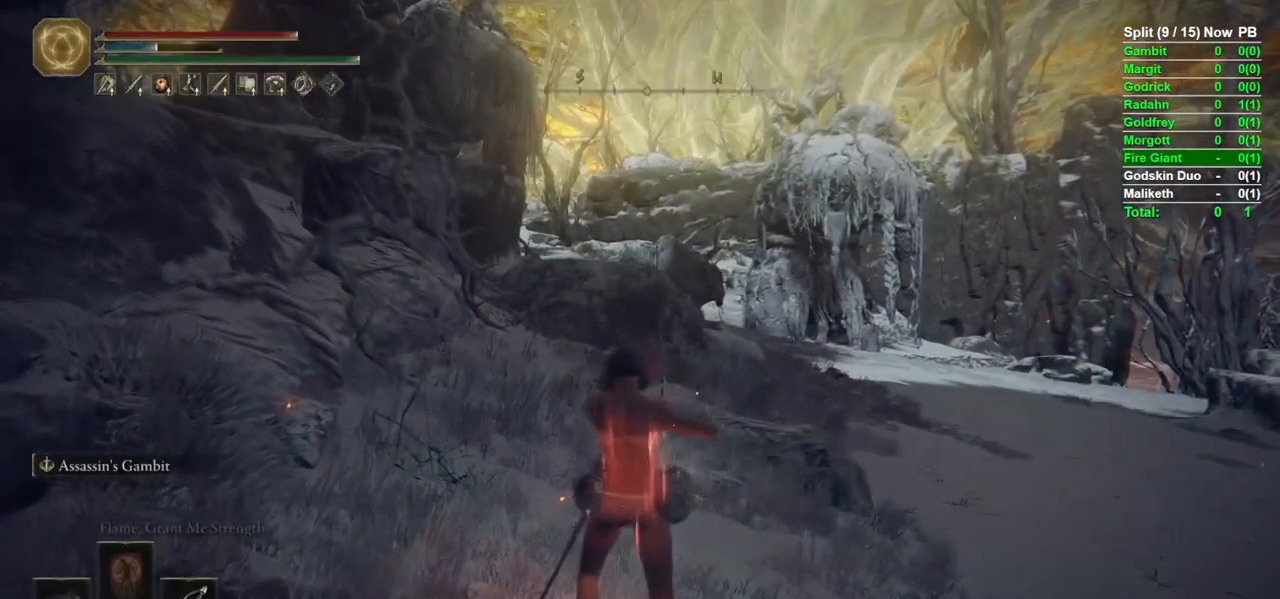
{"dt_ms": 500, "buttons": ["B"], "left_stick": "up", "right_stick": "center", "events": []}
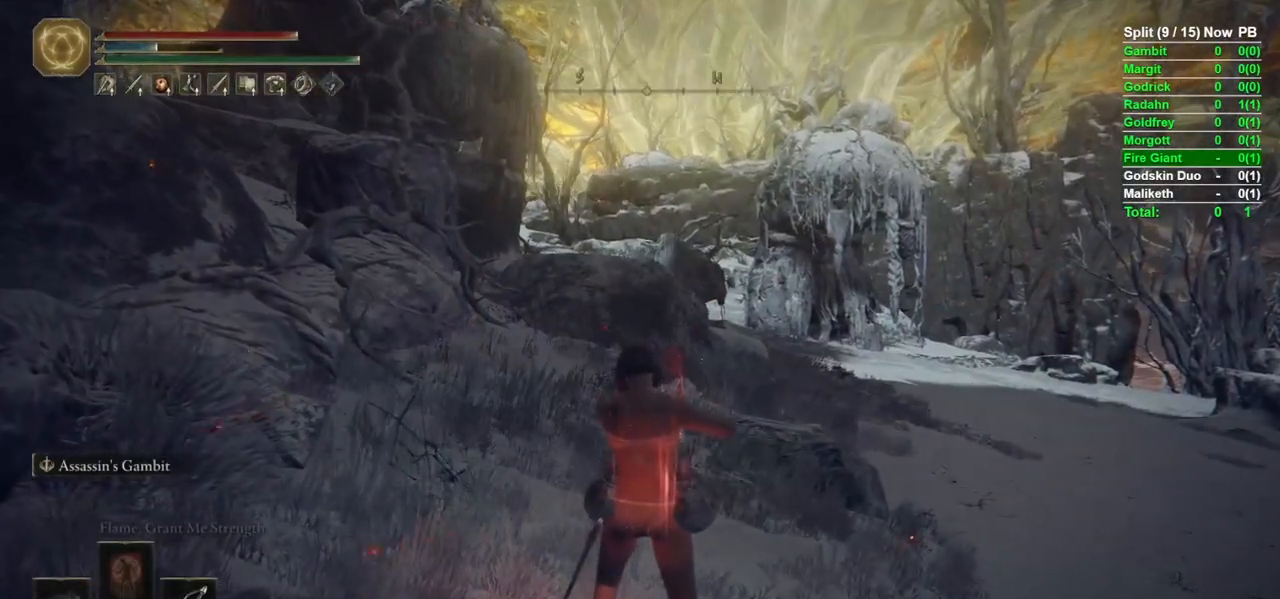
{"dt_ms": 500, "buttons": ["B", "Y", "DPAD_UP"], "left_stick": "up", "right_stick": "center", "events": [[33, "Y", "down"], [500, "DPAD_UP", "down"]]}
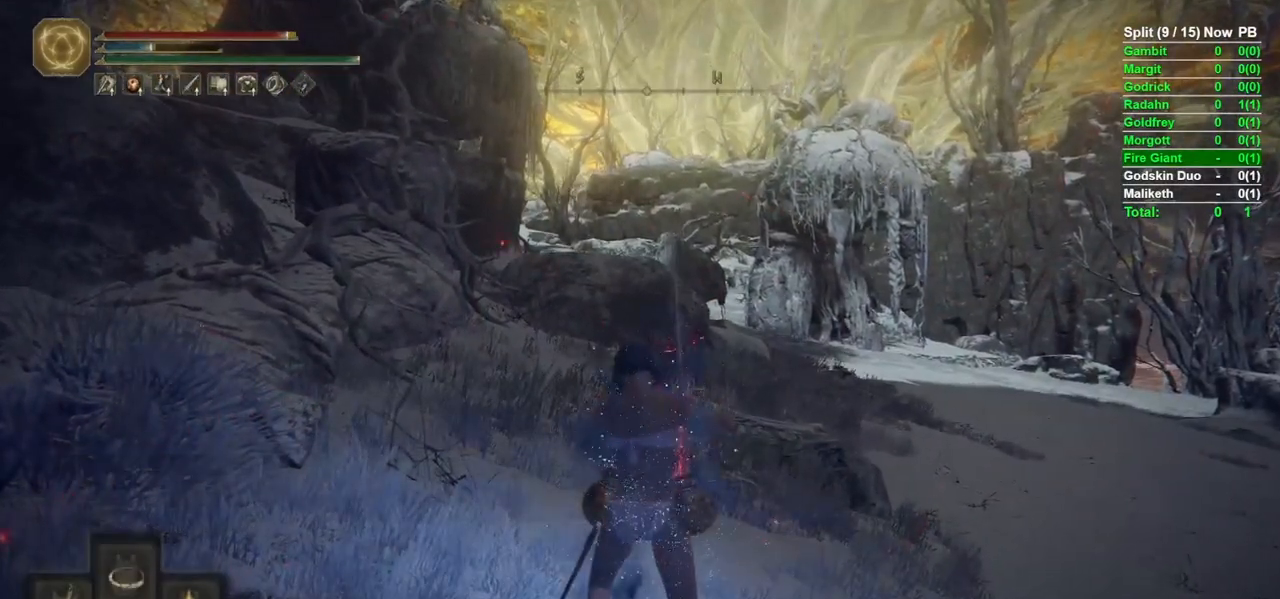
{"dt_ms": 500, "buttons": ["B"], "left_stick": "up", "right_stick": "down-left", "events": [[100, "DPAD_UP", "up"], [300, "Y", "up"], [433, "right_stick", "down-left"]]}
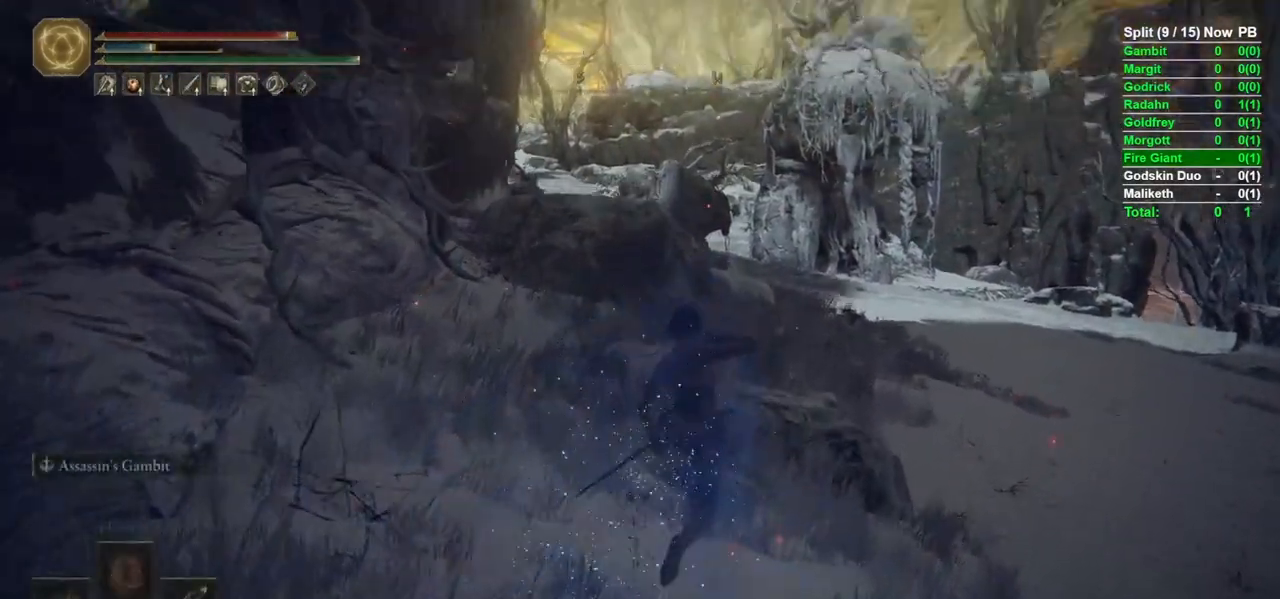
{"dt_ms": 500, "buttons": ["B"], "left_stick": "up", "right_stick": "center", "events": [[33, "right_stick", "center"]]}
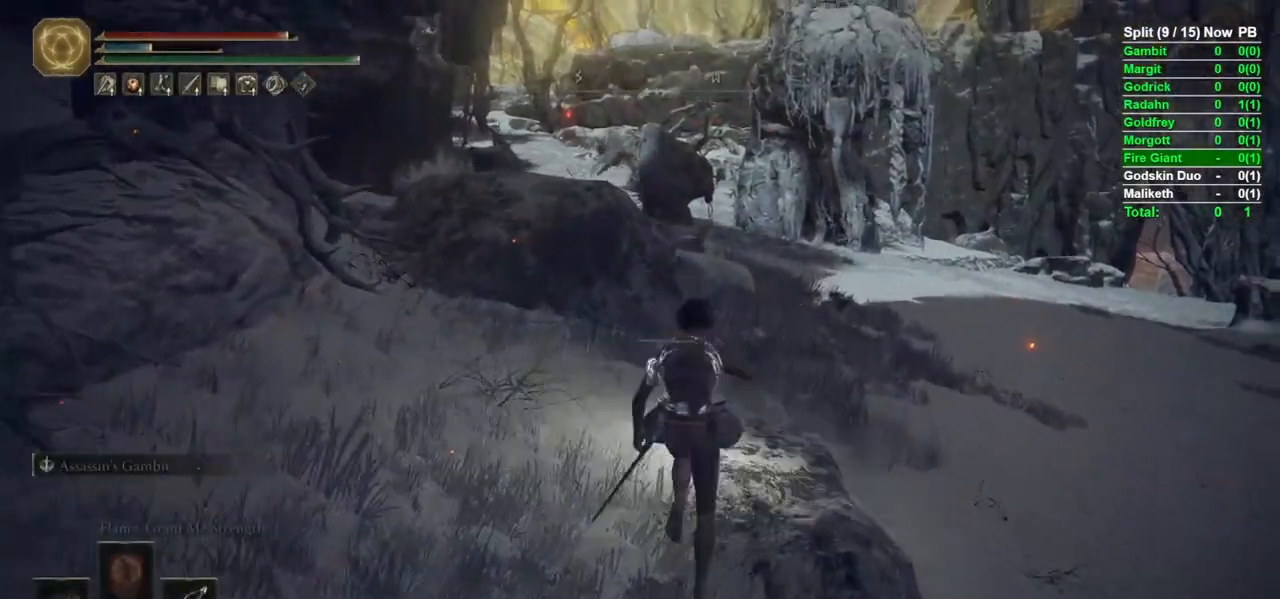
{"dt_ms": 500, "buttons": [], "left_stick": "up", "right_stick": "center", "events": [[167, "B", "up"]]}
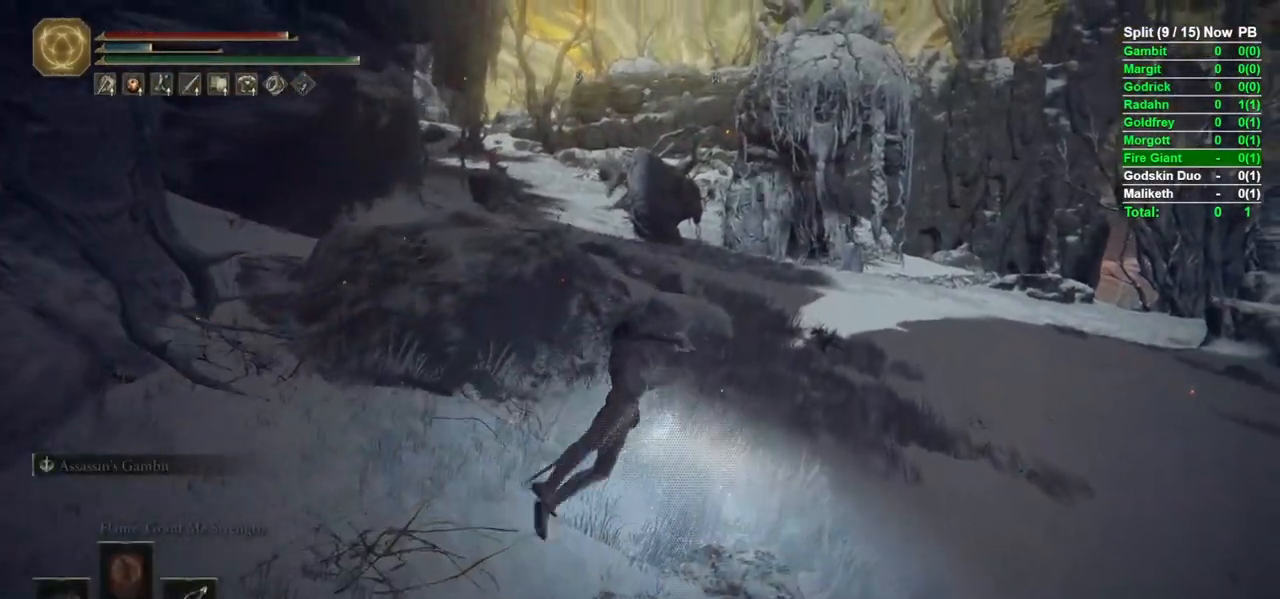
{"dt_ms": 500, "buttons": [], "left_stick": "up", "right_stick": "left", "events": [[267, "right_stick", "left"]]}
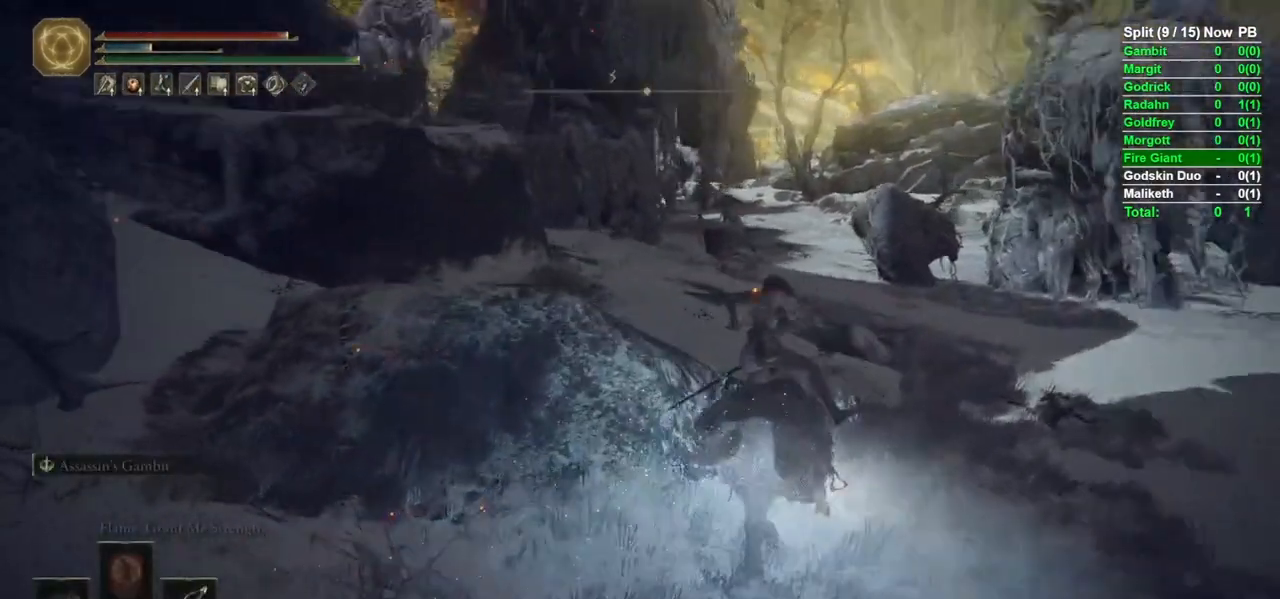
{"dt_ms": 500, "buttons": ["B"], "left_stick": "up", "right_stick": "center", "events": [[83, "right_stick", "center"], [317, "B", "down"]]}
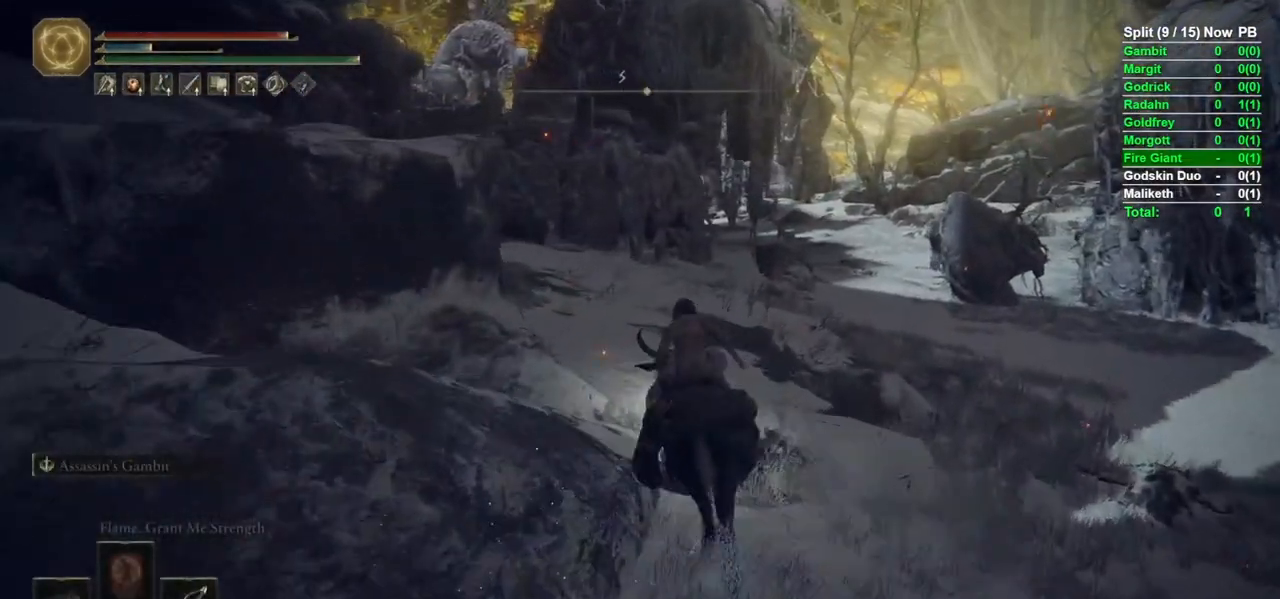
{"dt_ms": 500, "buttons": [], "left_stick": "up", "right_stick": "center", "events": [[167, "right_stick", "left"], [367, "right_stick", "center"], [400, "B", "up"]]}
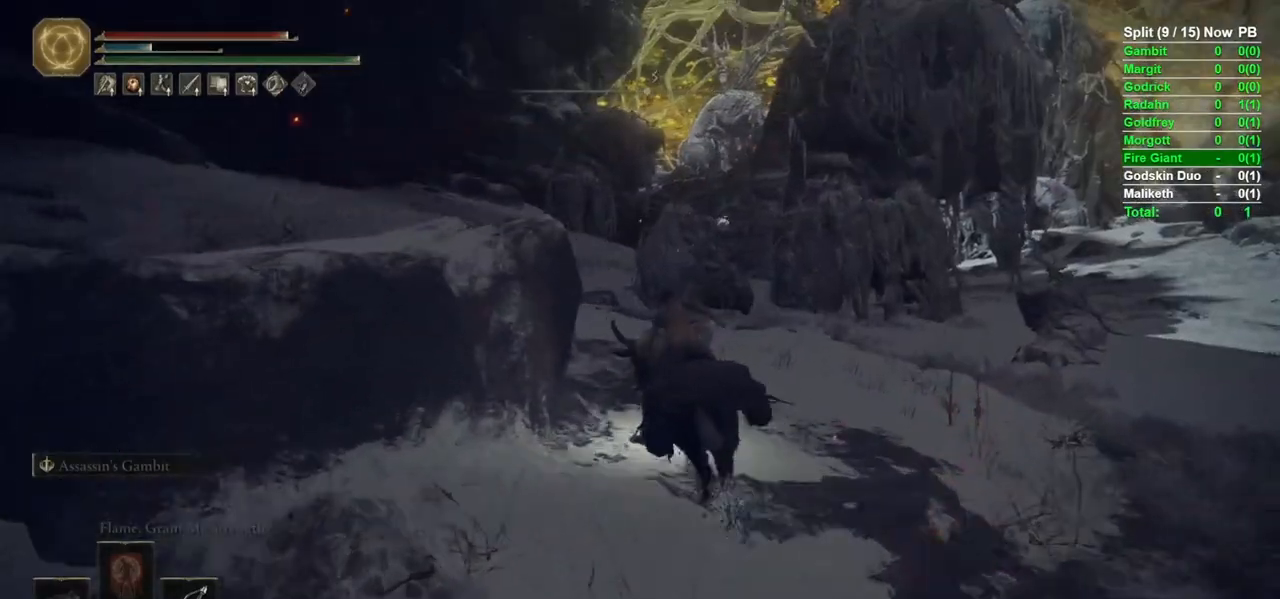
{"dt_ms": 500, "buttons": ["B"], "left_stick": "up", "right_stick": "center", "events": [[17, "B", "down"], [367, "right_stick", "down-left"], [483, "right_stick", "center"]]}
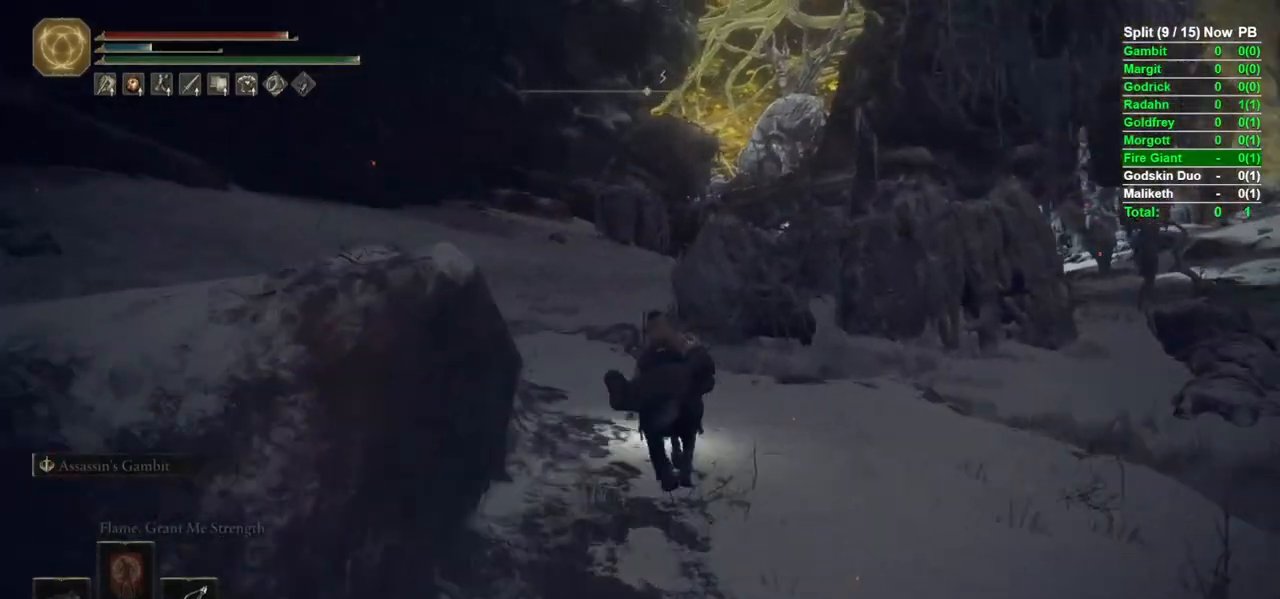
{"dt_ms": 500, "buttons": ["B"], "left_stick": "up", "right_stick": "center", "events": [[200, "B", "up"], [333, "B", "down"]]}
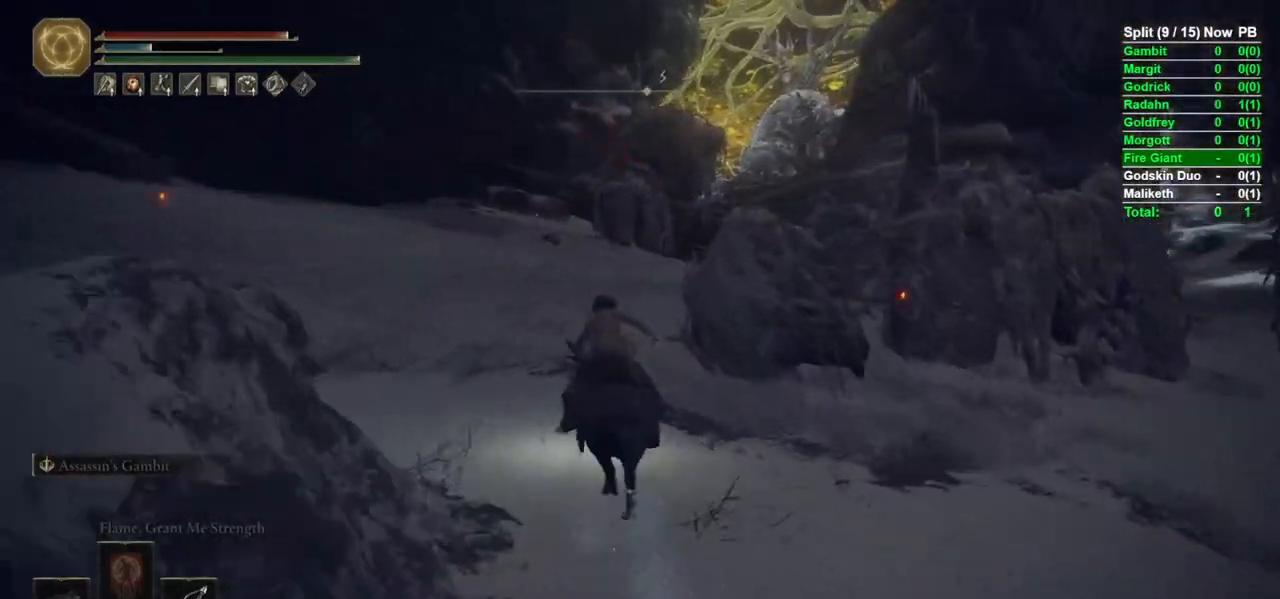
{"dt_ms": 500, "buttons": ["B"], "left_stick": "up", "right_stick": "center", "events": [[300, "right_stick", "down-right"], [483, "right_stick", "center"]]}
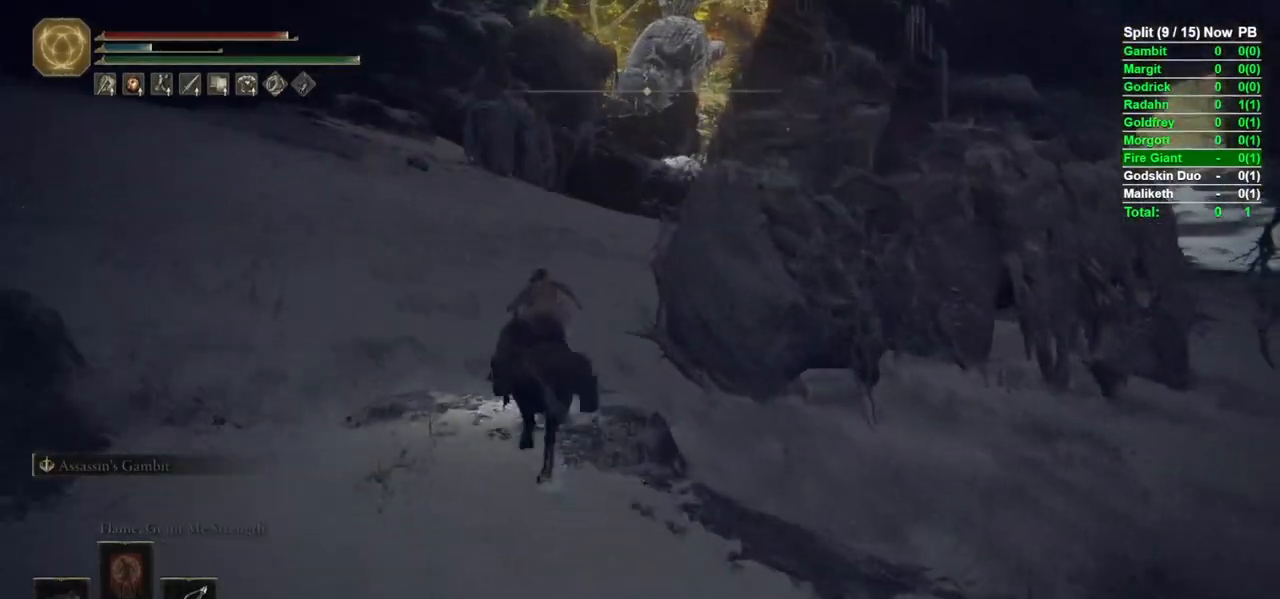
{"dt_ms": 500, "buttons": [], "left_stick": "up", "right_stick": "center", "events": [[267, "right_stick", "right"], [383, "right_stick", "center"], [400, "B", "up"]]}
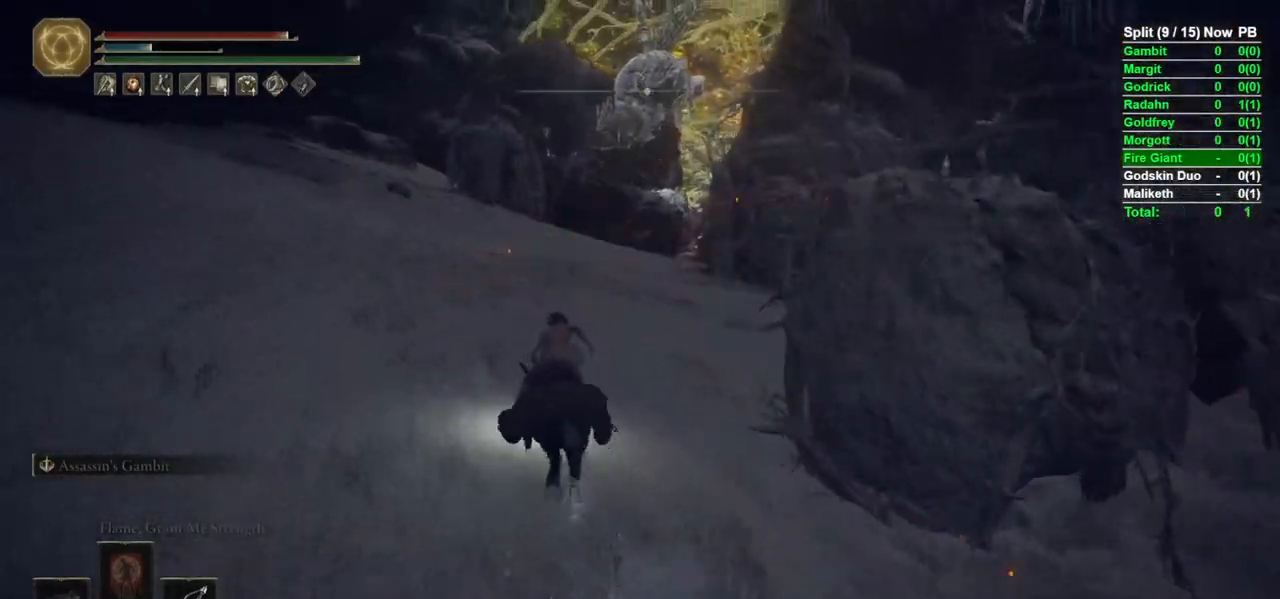
{"dt_ms": 500, "buttons": ["B"], "left_stick": "up", "right_stick": "center", "events": [[100, "B", "down"]]}